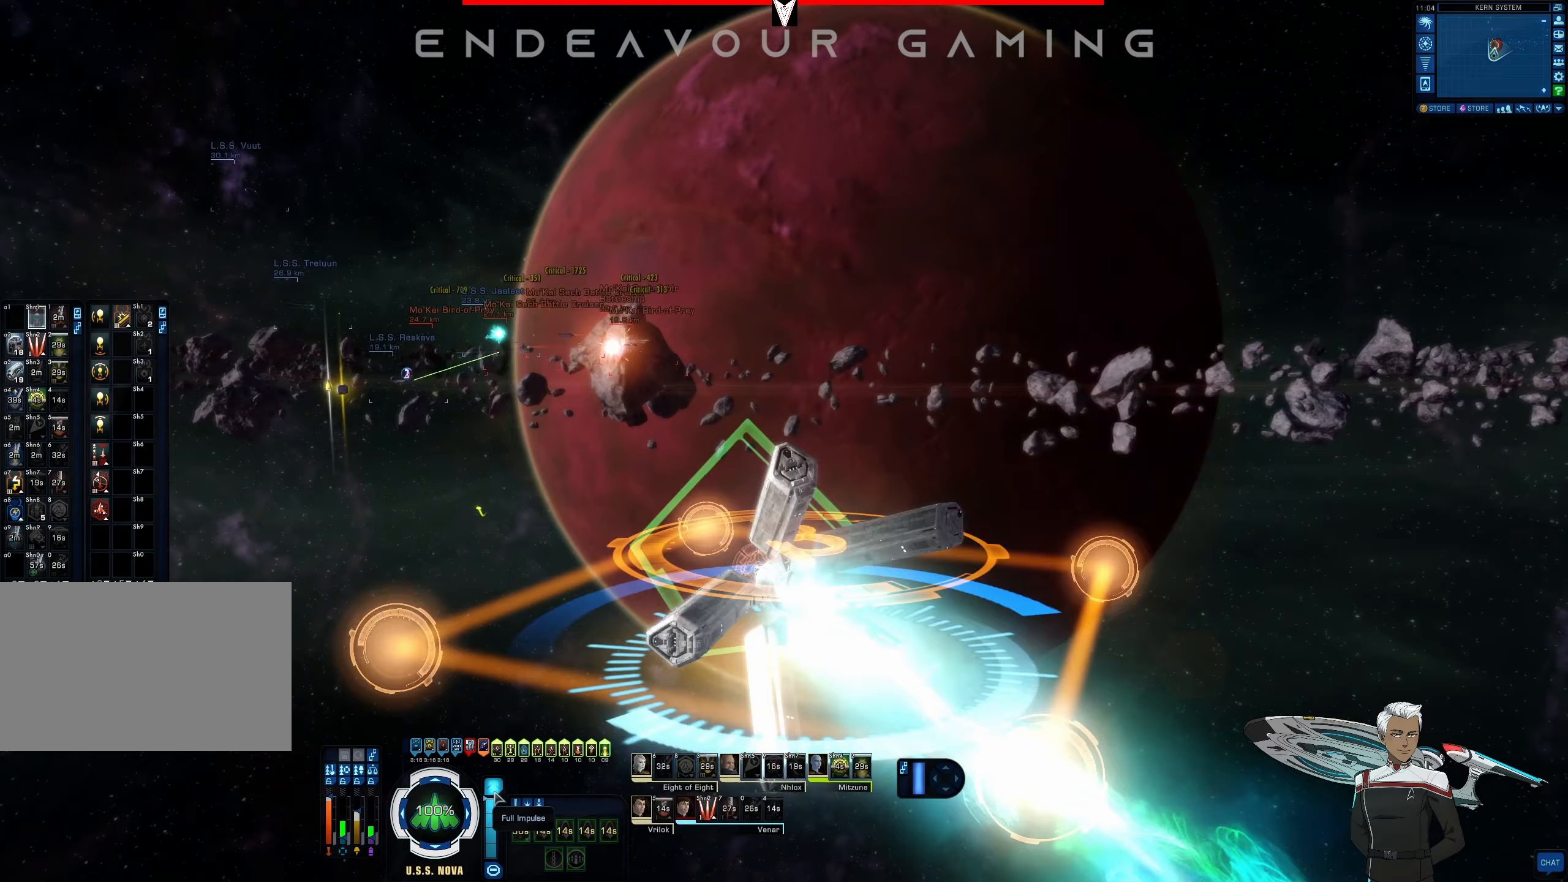
Gameplay with keyboard and mouse; each line is a JSON object with the keys and mouse buttons held at the frame after it. "events" lists presses ("down") and releases ("up") of "1", "2", "3", "4", "5", "a", "alt", "b", "c", "ctrl", "d", "e", "f", "g", "q", "r", "s", "shift", "space", "t", "tab", "tilde", "v", "w", "x", "z", "mouse_left", "mouse_wheel", "mouse_right", "mouse_mb4" and "mouse_mb5" between this image and that frame as [ms after this image, input, new state], when the widget could be followed in between. "mouse_left", "mouse_wheel", "mouse_right", "mouse_mb4", "mouse_mb5" = the "left", "wheel", "right", "mb4", "mb5" buttons of the "mouse" list. No other keys are recorded. "wheel" means that the mouse wheel is clicked or scrolled. Mouse movement is not recorded.
{"keys": [], "mouse": [], "events": []}
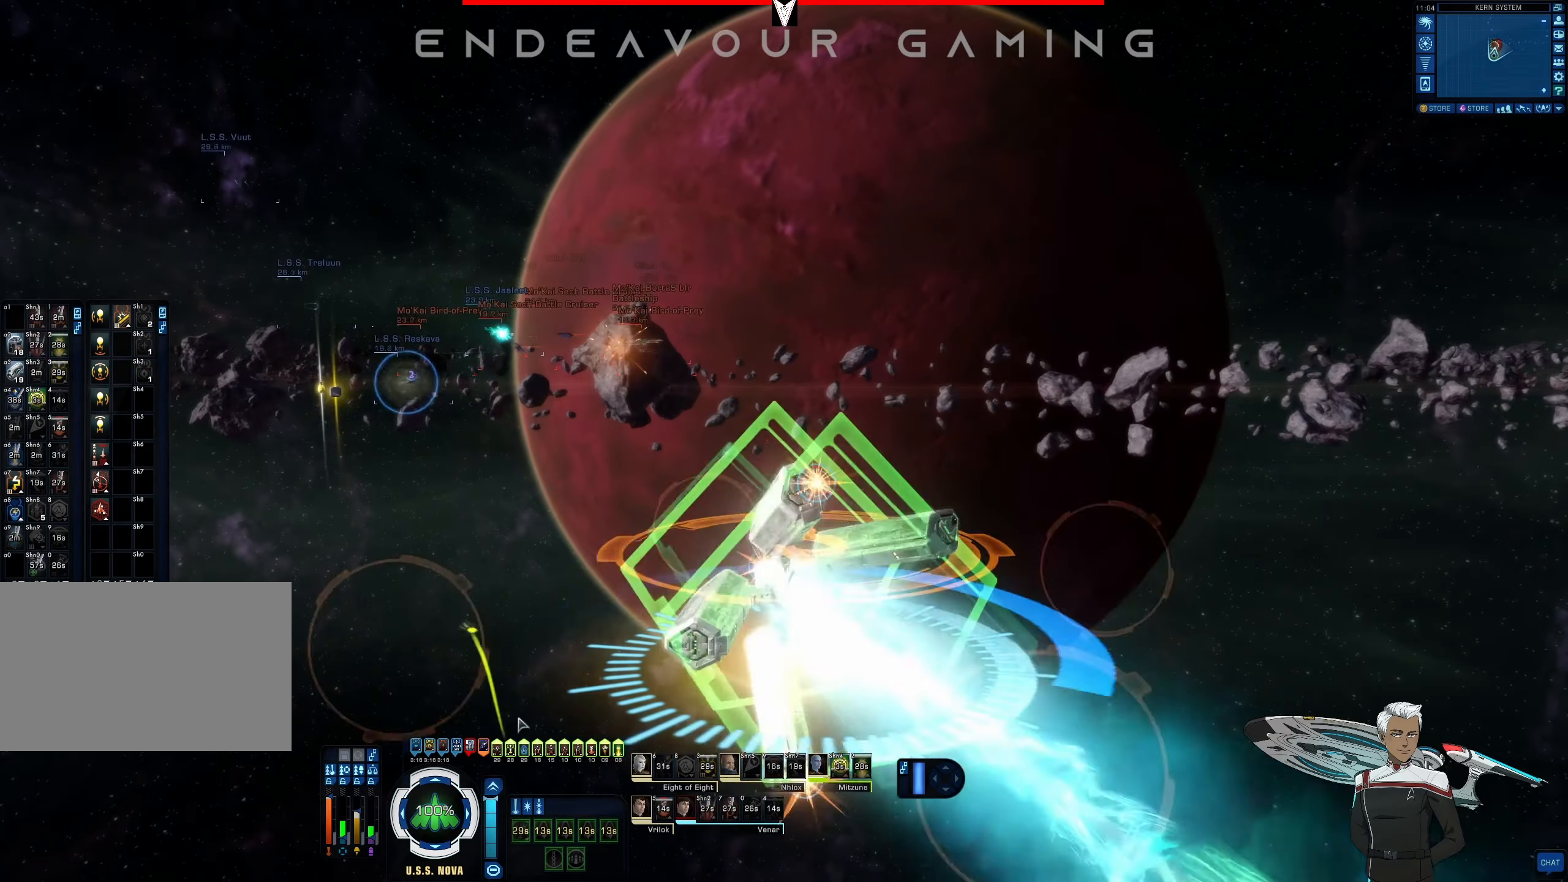
{"keys": [], "mouse": [], "events": [[375, "mouse_left", "down"], [458, "mouse_left", "up"]]}
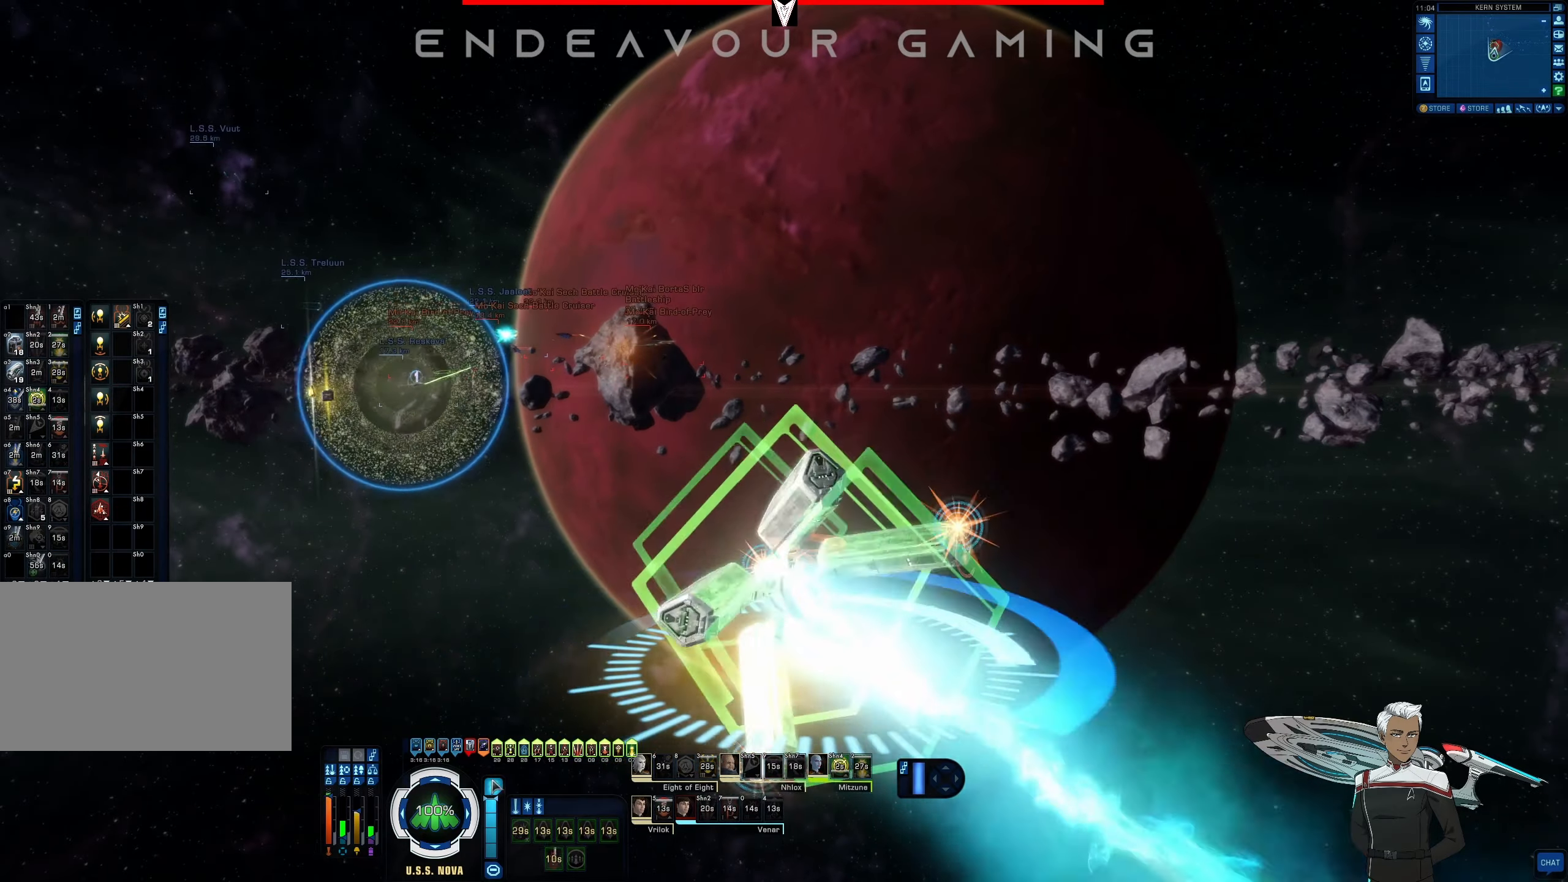
{"keys": ["d"], "mouse": ["left"], "events": [[417, "mouse_left", "down"], [500, "d", "down"]]}
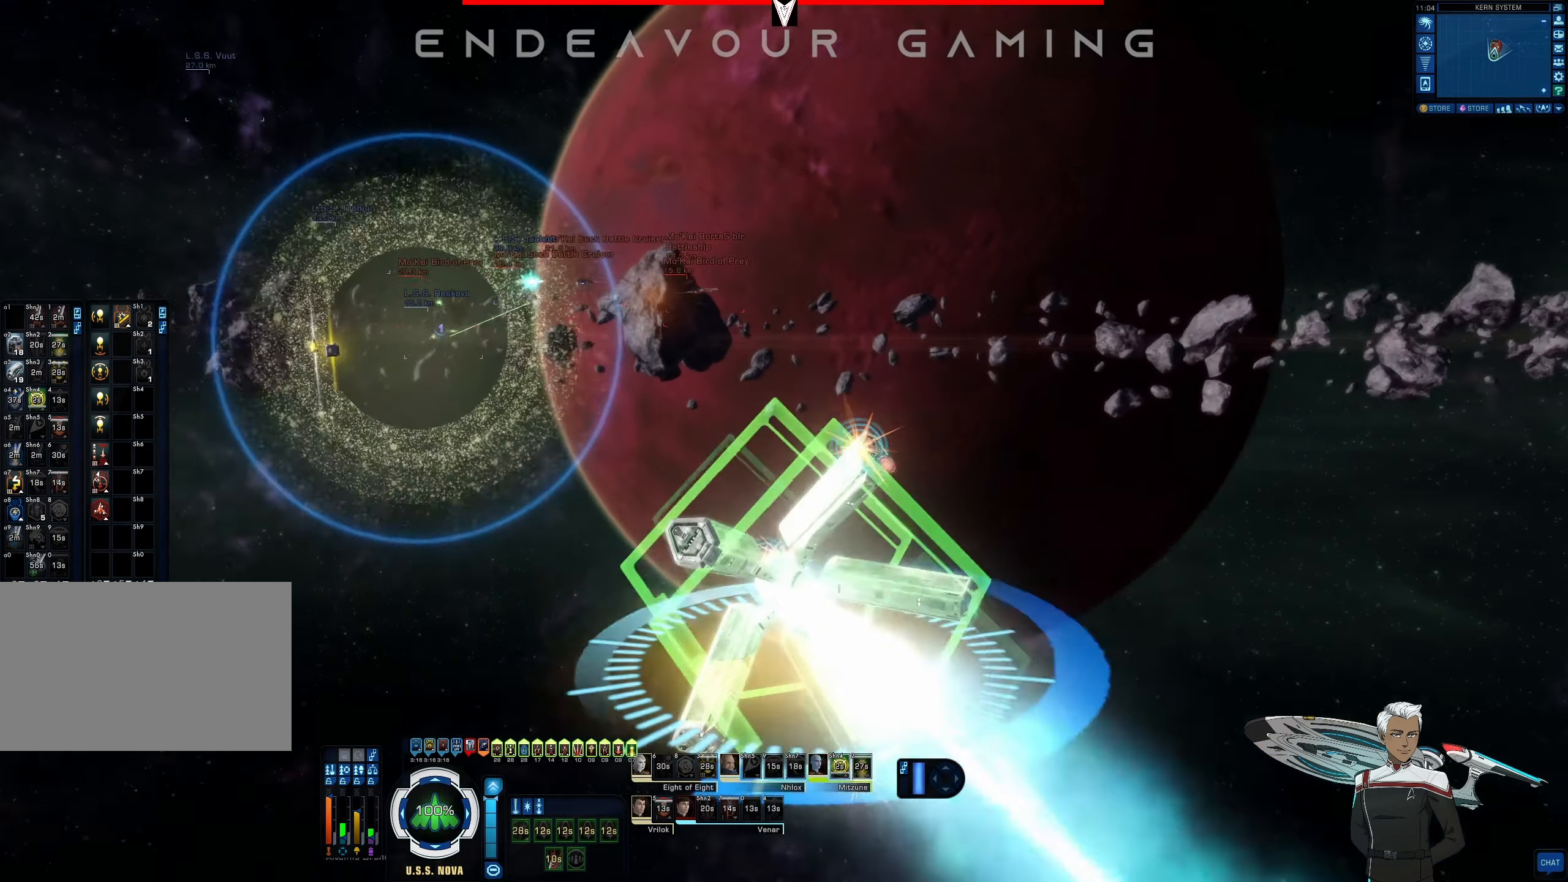
{"keys": [], "mouse": [], "events": [[167, "d", "up"], [208, "mouse_left", "up"]]}
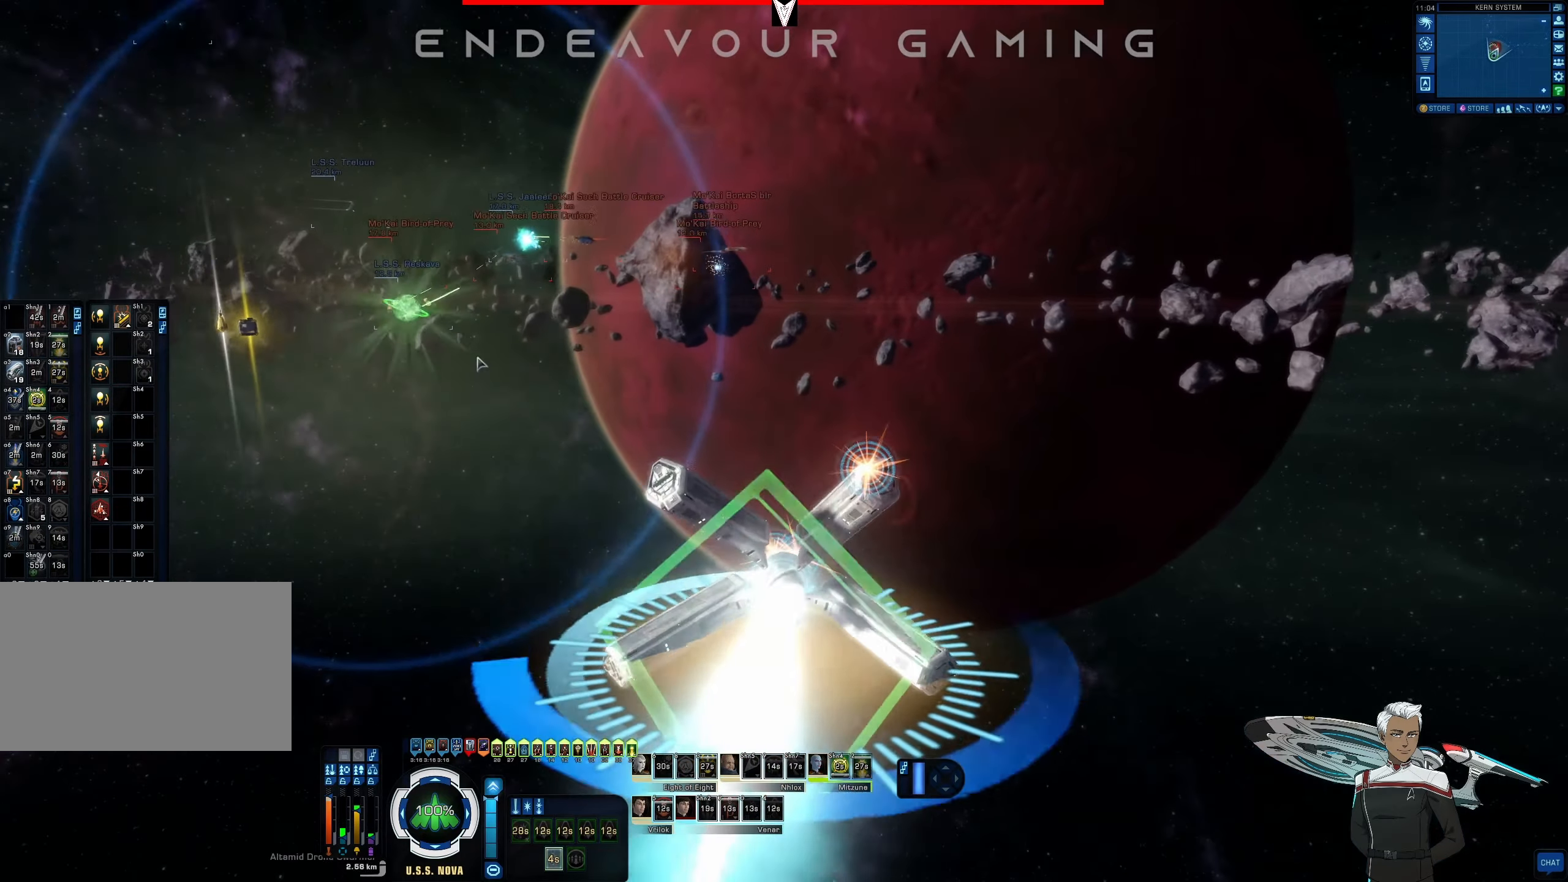
{"keys": [], "mouse": ["left"], "events": [[42, "a", "down"], [83, "a", "up"], [458, "mouse_left", "down"]]}
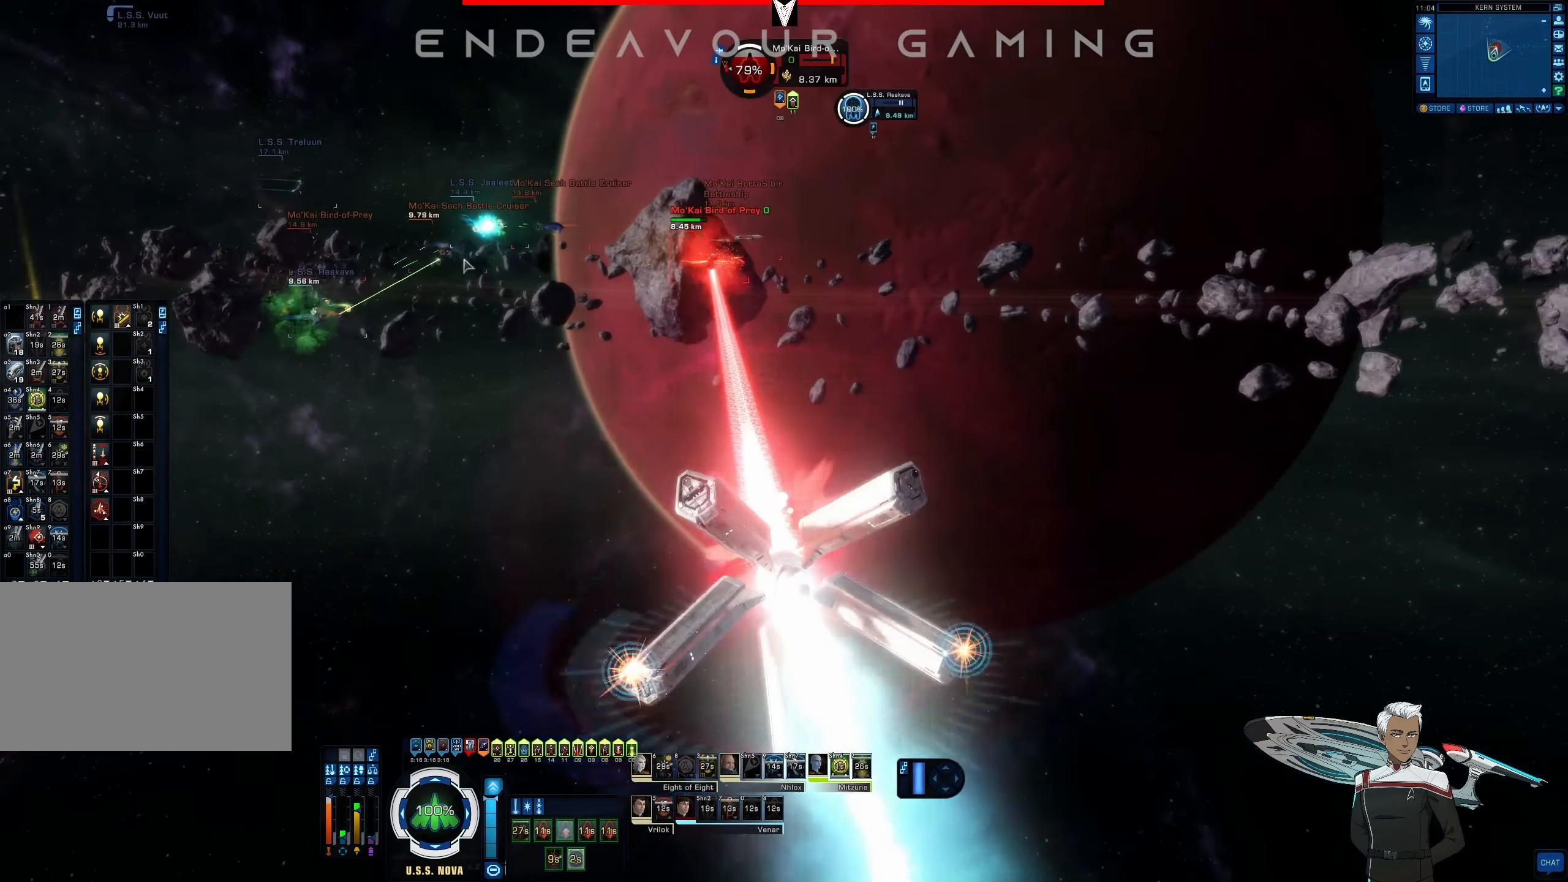
{"keys": [], "mouse": [], "events": [[42, "mouse_left", "up"], [250, "a", "down"], [292, "a", "up"]]}
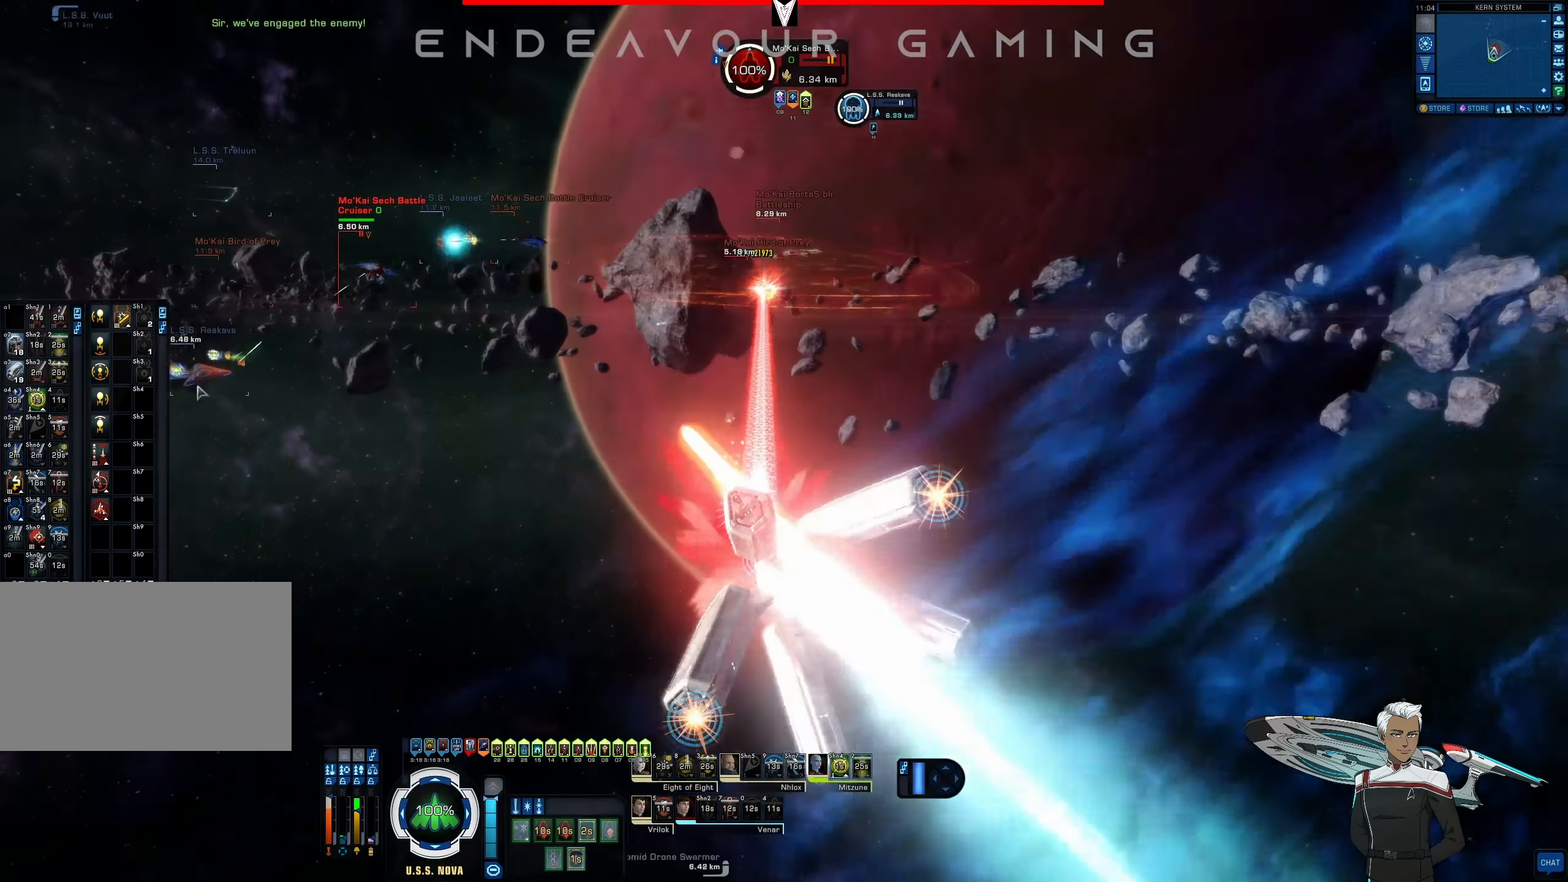
{"keys": [], "mouse": [], "events": []}
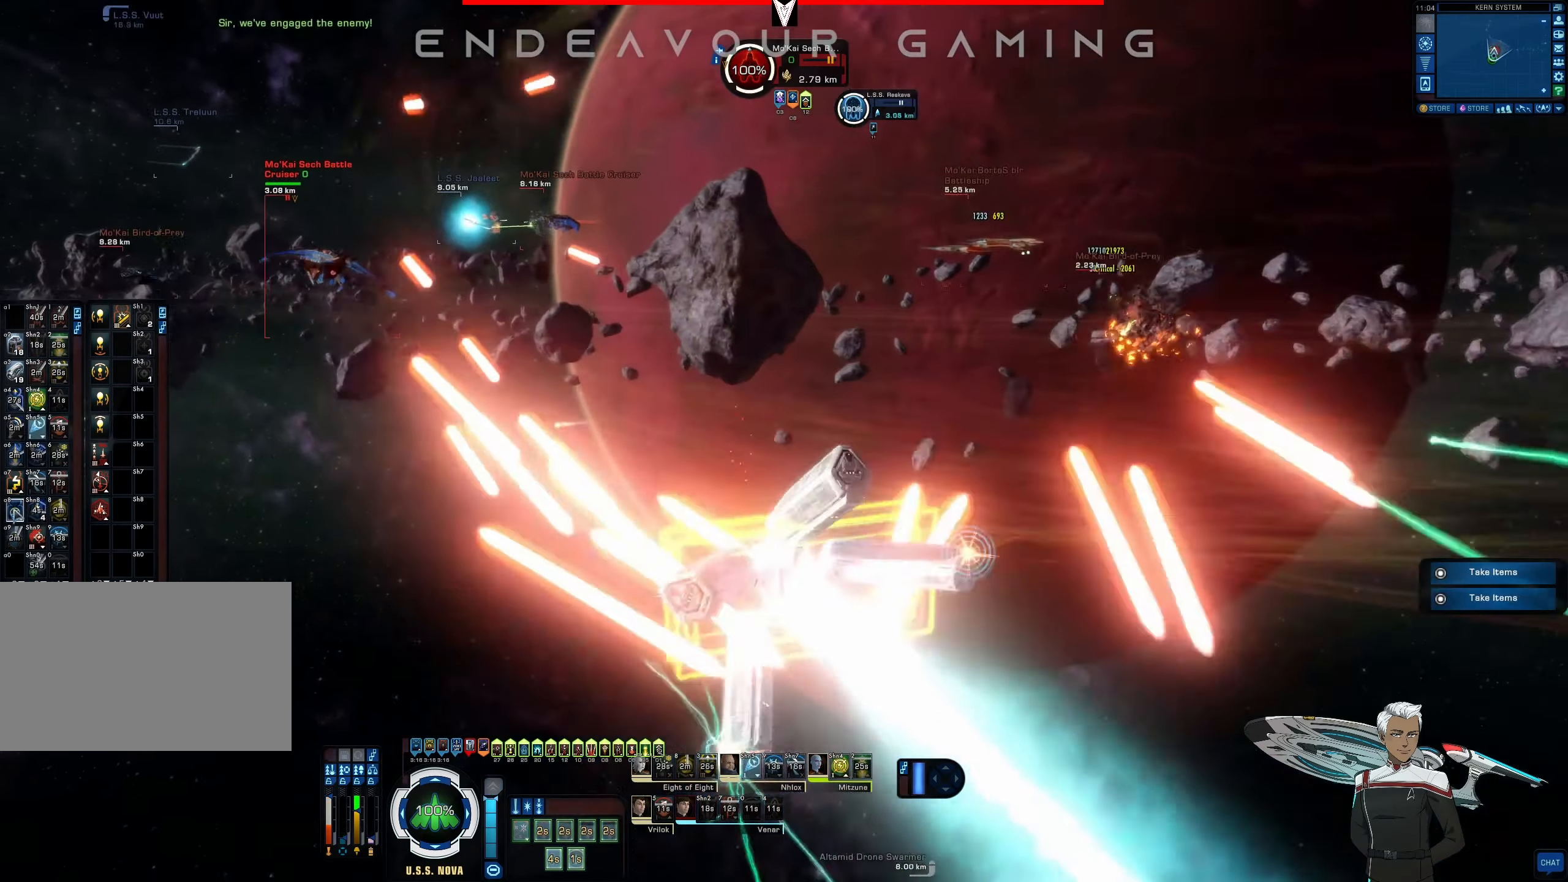
{"keys": [], "mouse": [], "events": []}